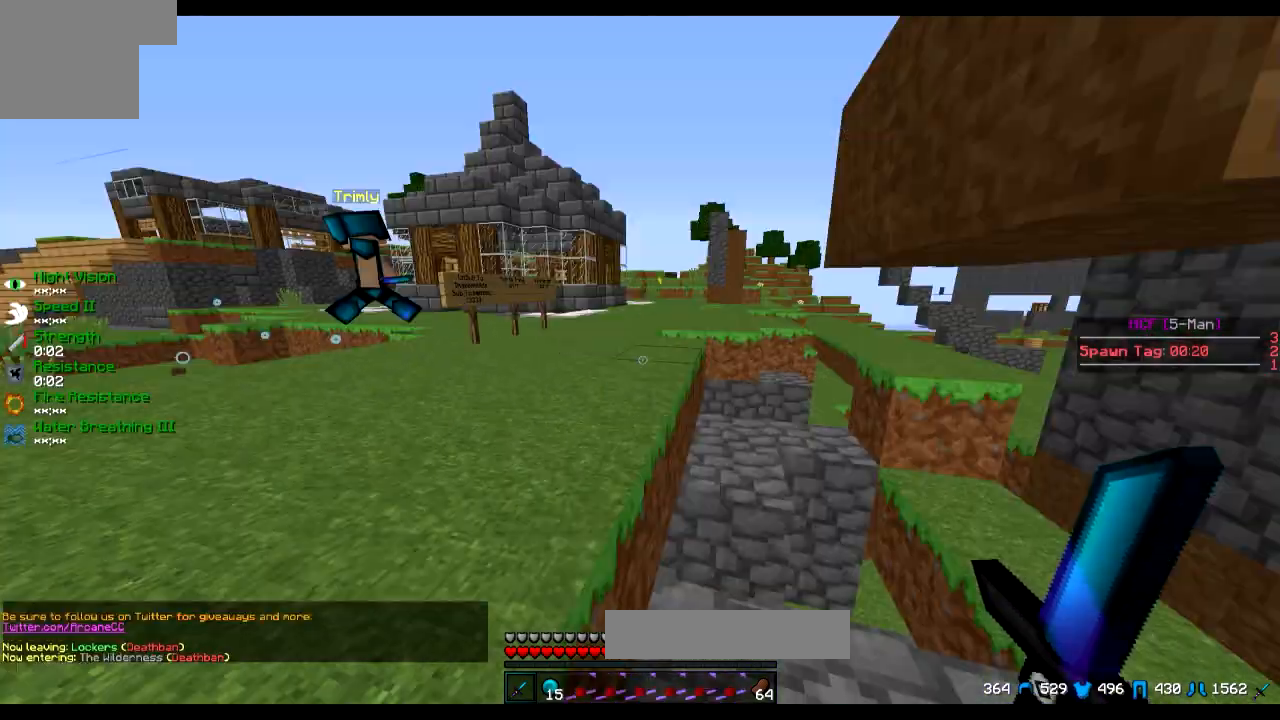
Gameplay with keyboard; each line is a JSON object with the keys held at the frame after it. "events" lists presses ("down") and releases ("up") of "a", "d", "s" and "w" between this image and that frame as [ms after this image, input, new state], when the widget could be followed in between. No other keys are recorded. Mouse input is not recorded.
{"keys": [], "events": [[184, "a", "down"], [334, "a", "up"], [434, "w", "up"]]}
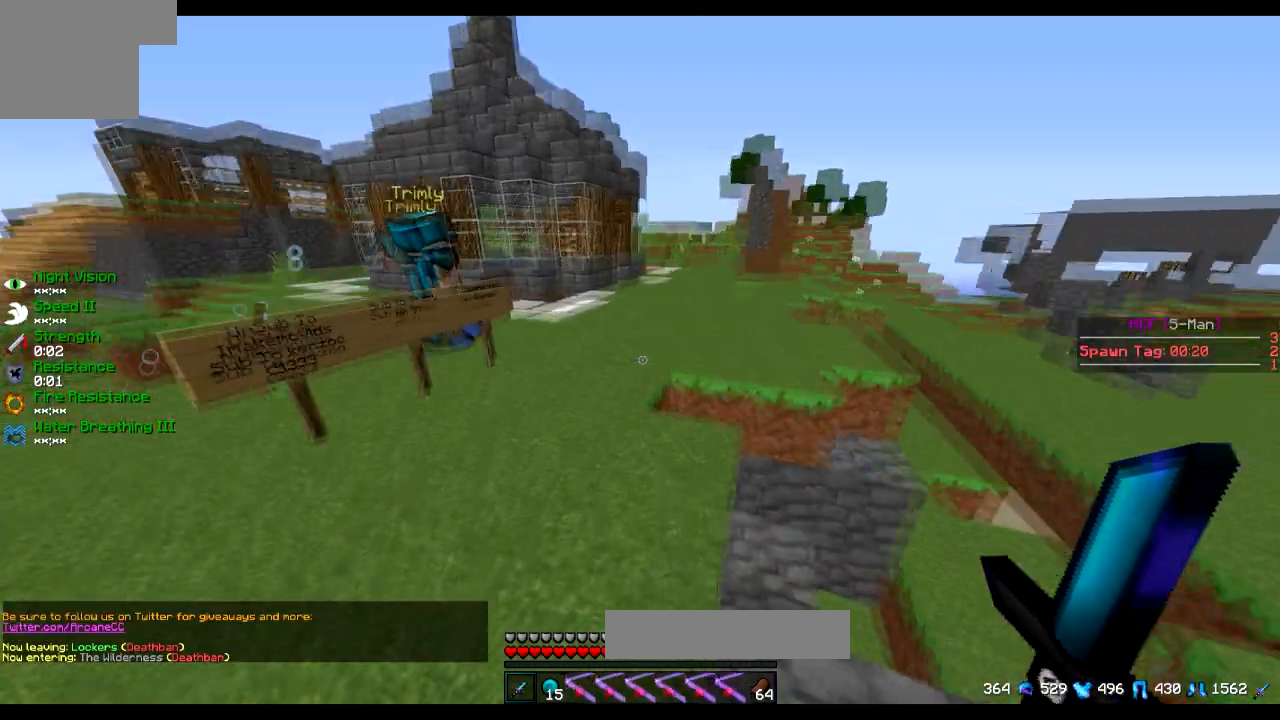
{"keys": ["d"], "events": [[183, "w", "down"], [383, "w", "up"], [434, "d", "down"]]}
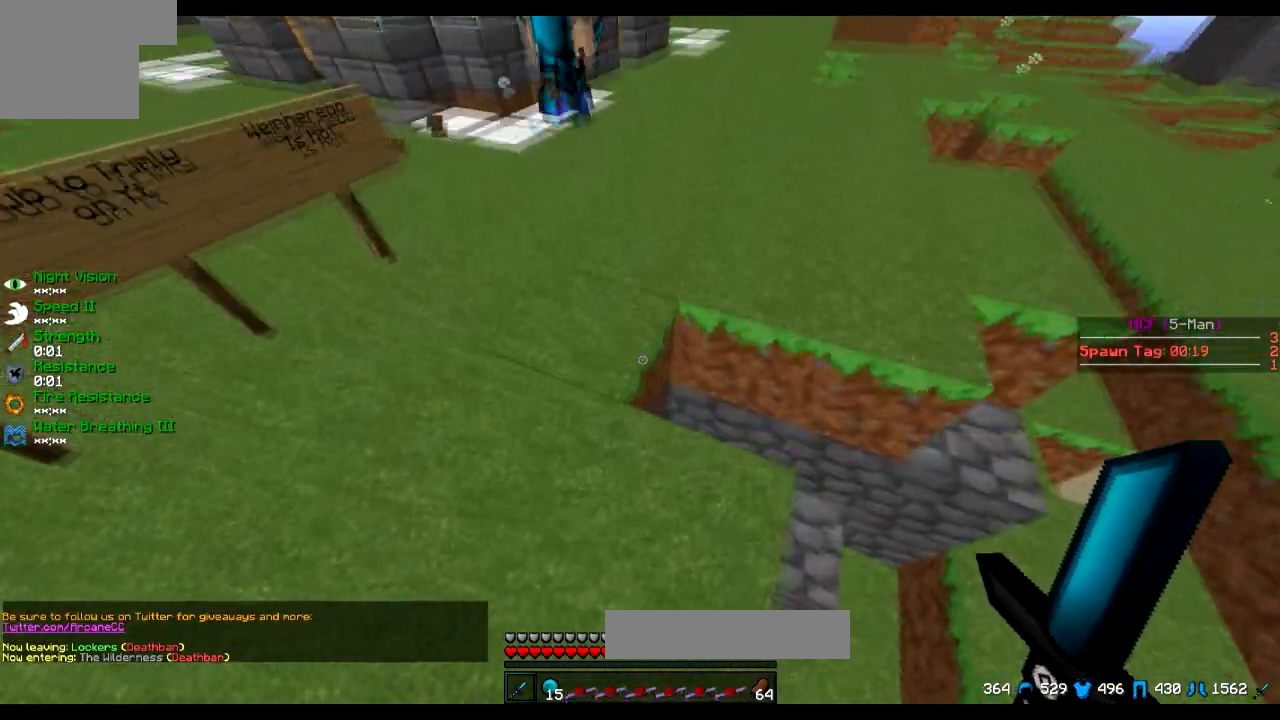
{"keys": [], "events": [[34, "d", "up"], [184, "d", "down"], [184, "w", "down"], [234, "d", "up"], [234, "w", "up"]]}
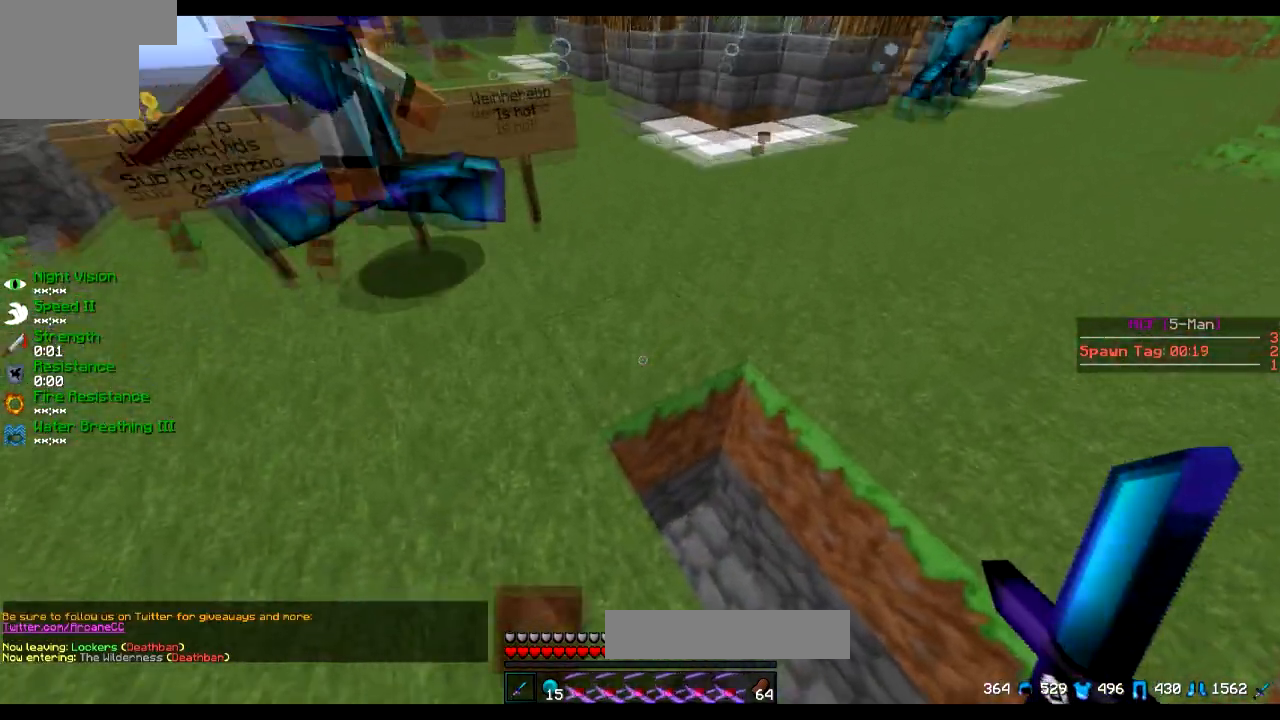
{"keys": [], "events": [[167, "d", "down"], [317, "d", "up"]]}
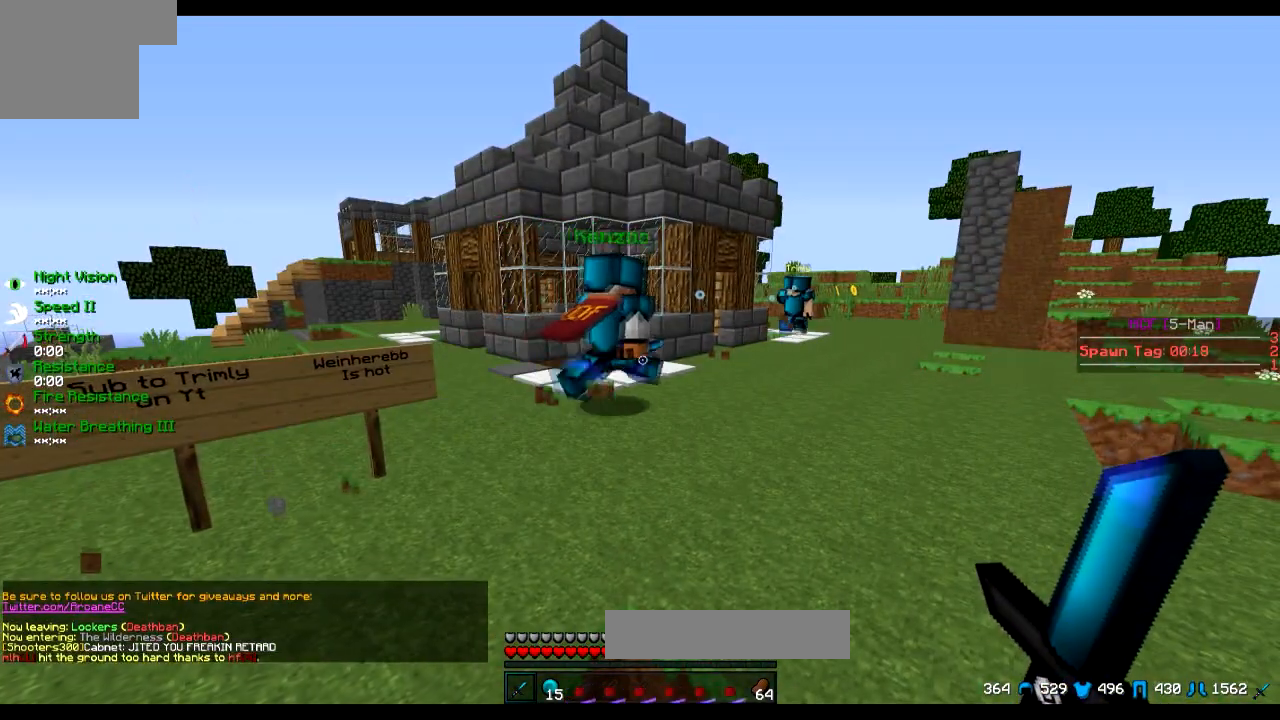
{"keys": ["a"], "events": [[417, "a", "down"]]}
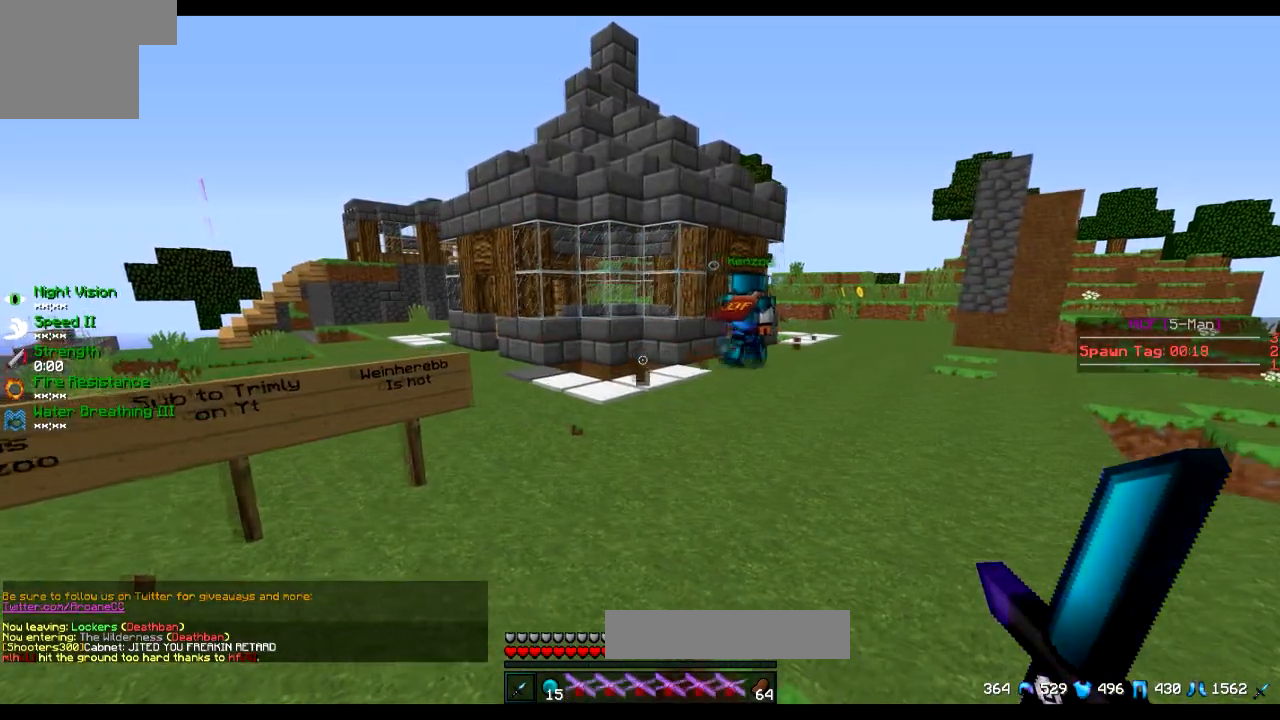
{"keys": [], "events": [[16, "a", "up"]]}
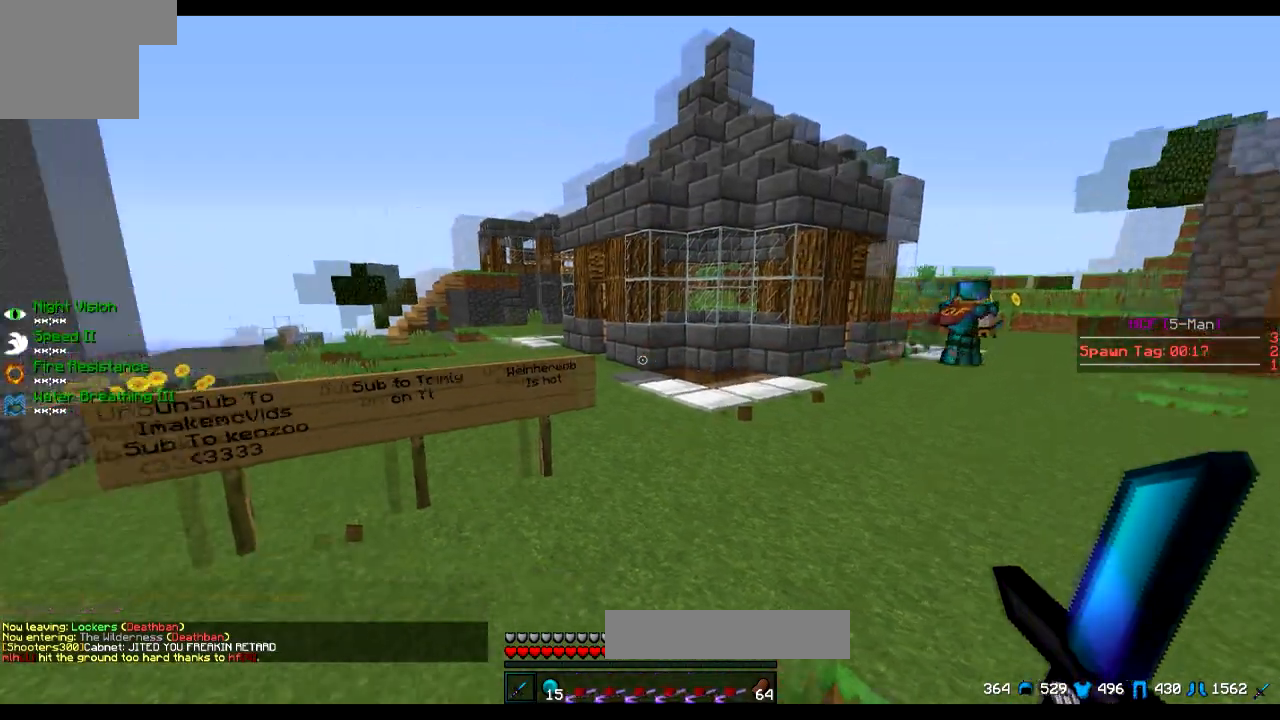
{"keys": [], "events": []}
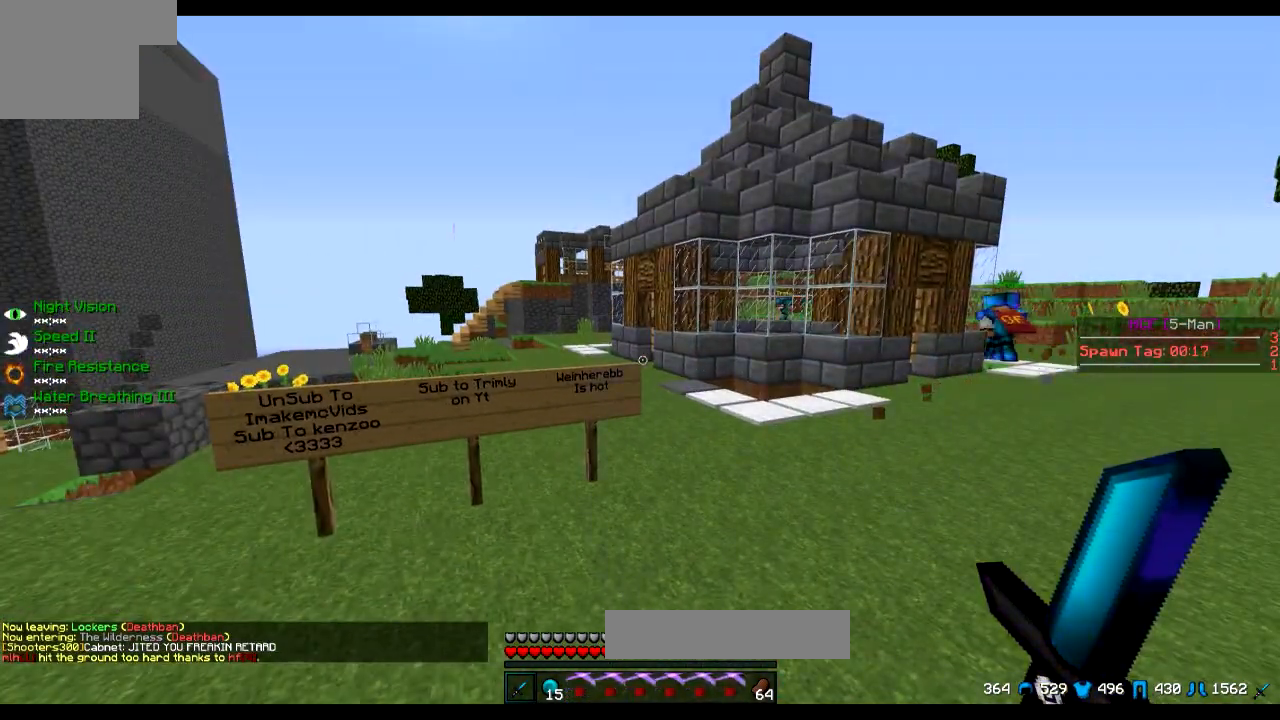
{"keys": [], "events": []}
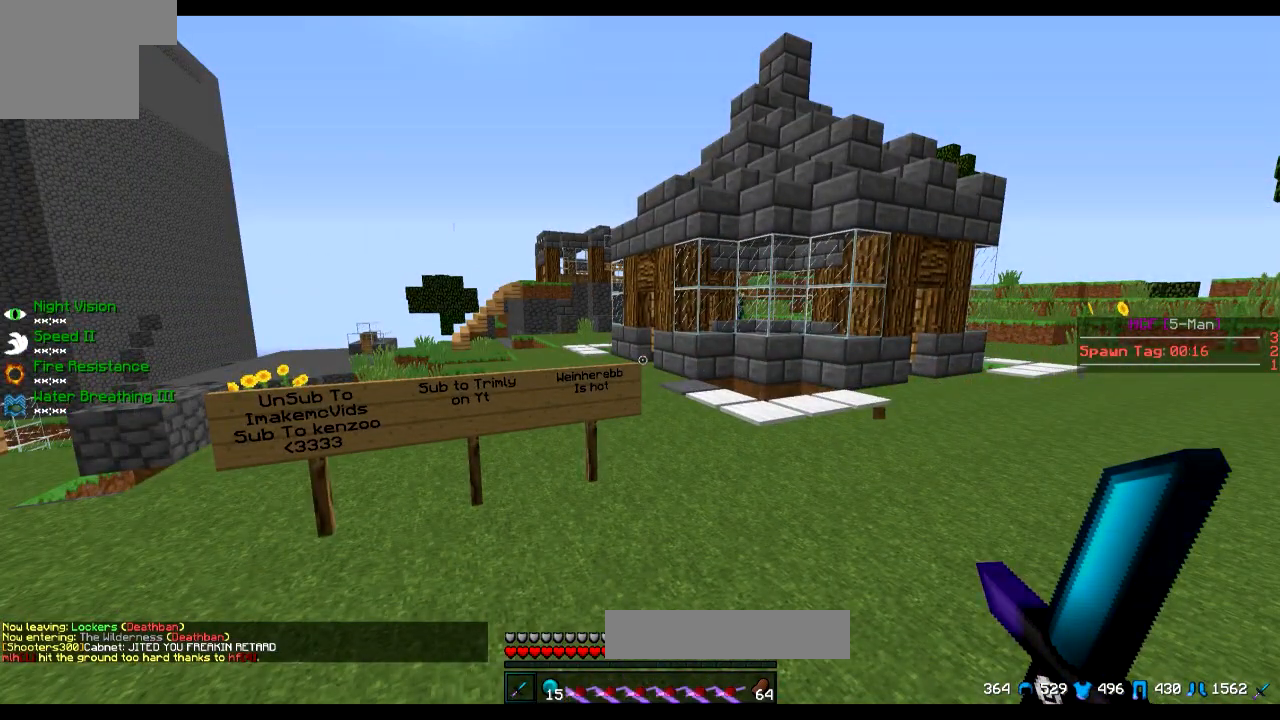
{"keys": [], "events": []}
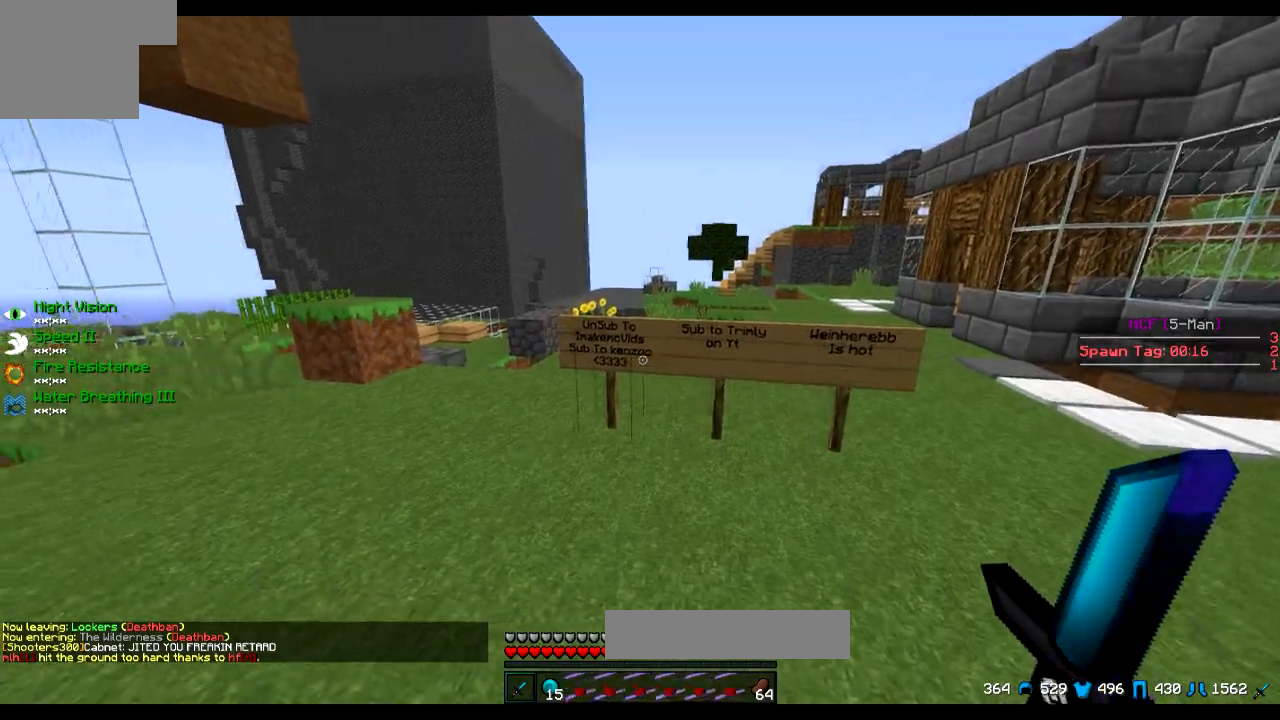
{"keys": [], "events": []}
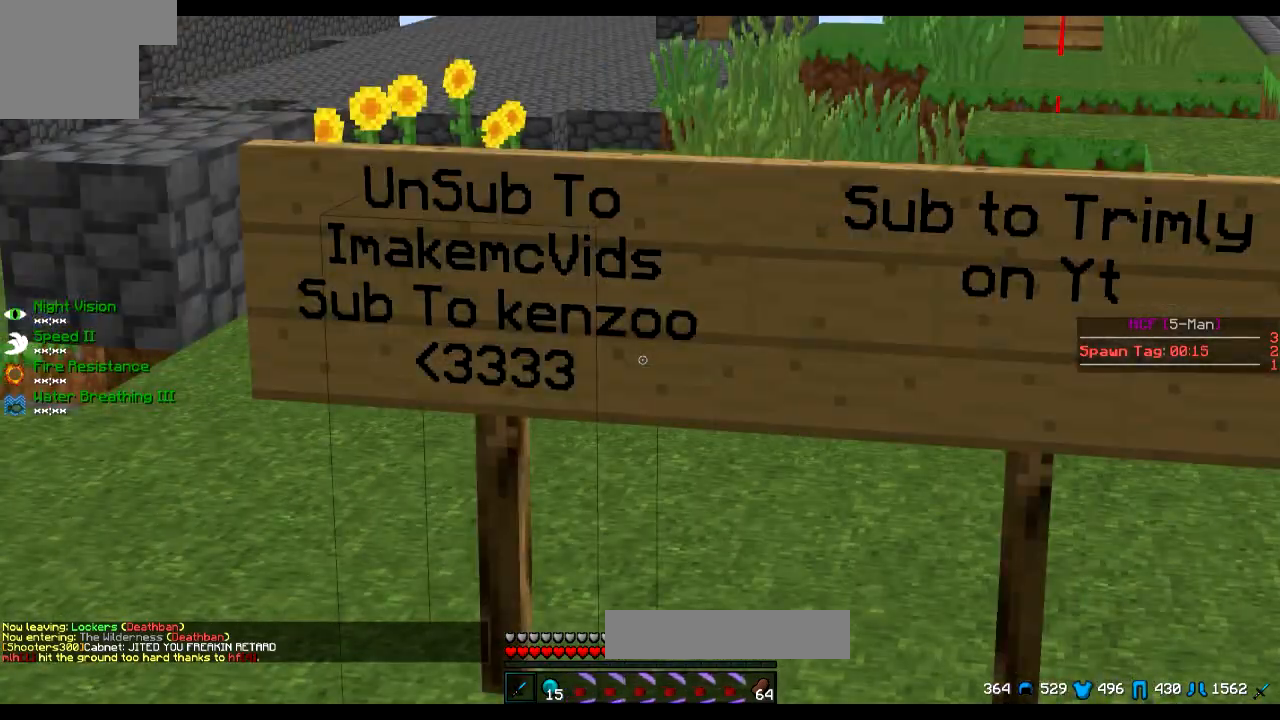
{"keys": [], "events": []}
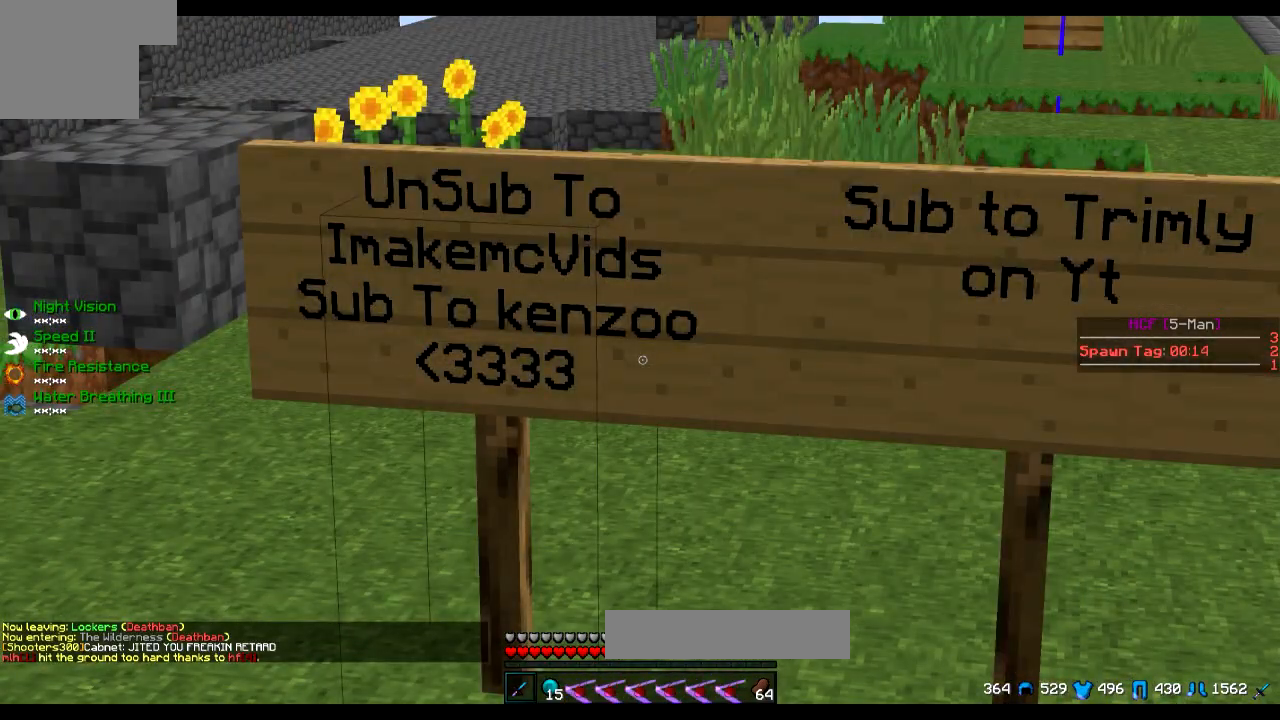
{"keys": [], "events": []}
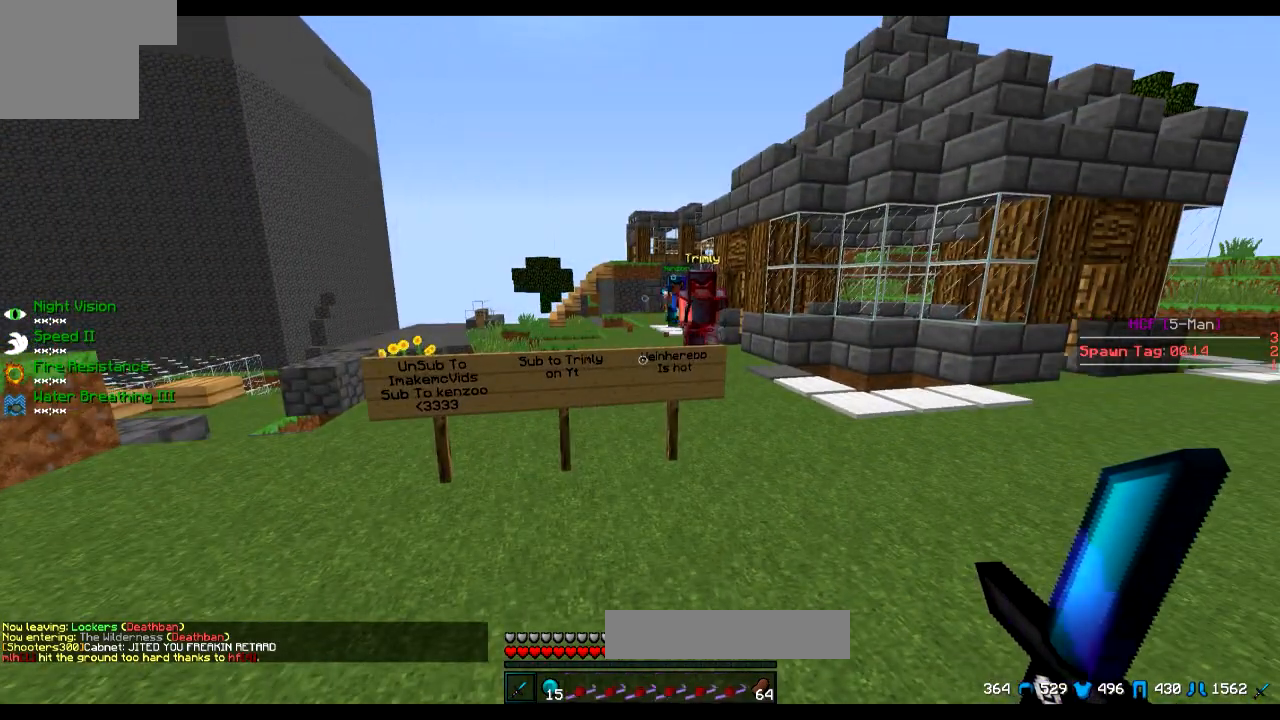
{"keys": ["w"], "events": [[417, "w", "down"]]}
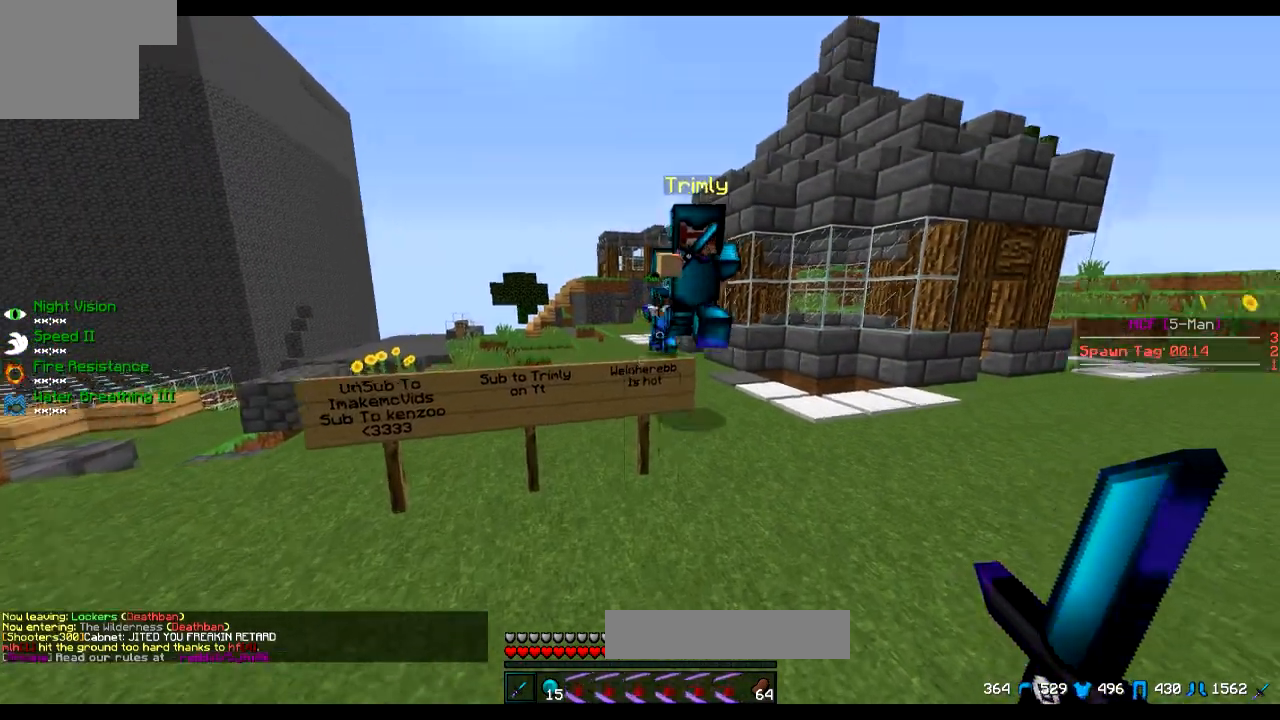
{"keys": [], "events": [[167, "w", "up"], [217, "s", "down"], [417, "s", "up"]]}
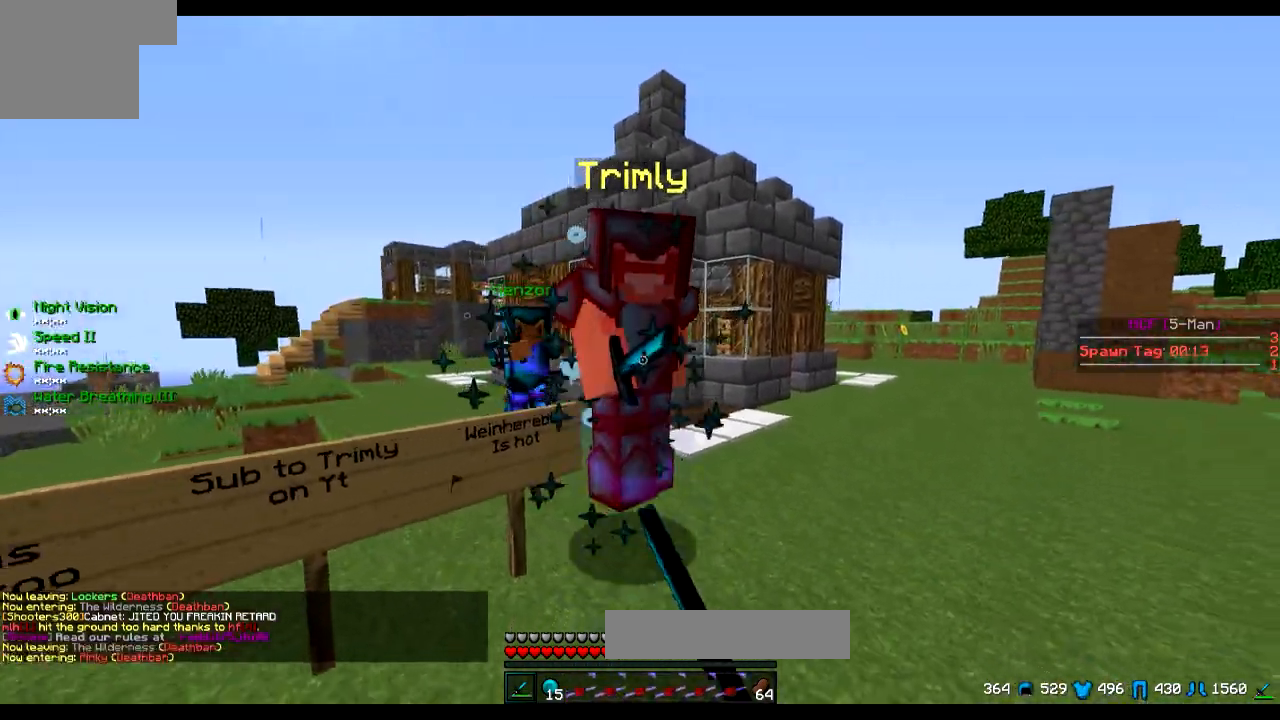
{"keys": ["w"], "events": [[67, "w", "down"], [117, "w", "up"], [267, "s", "down"], [367, "s", "up"], [467, "w", "down"]]}
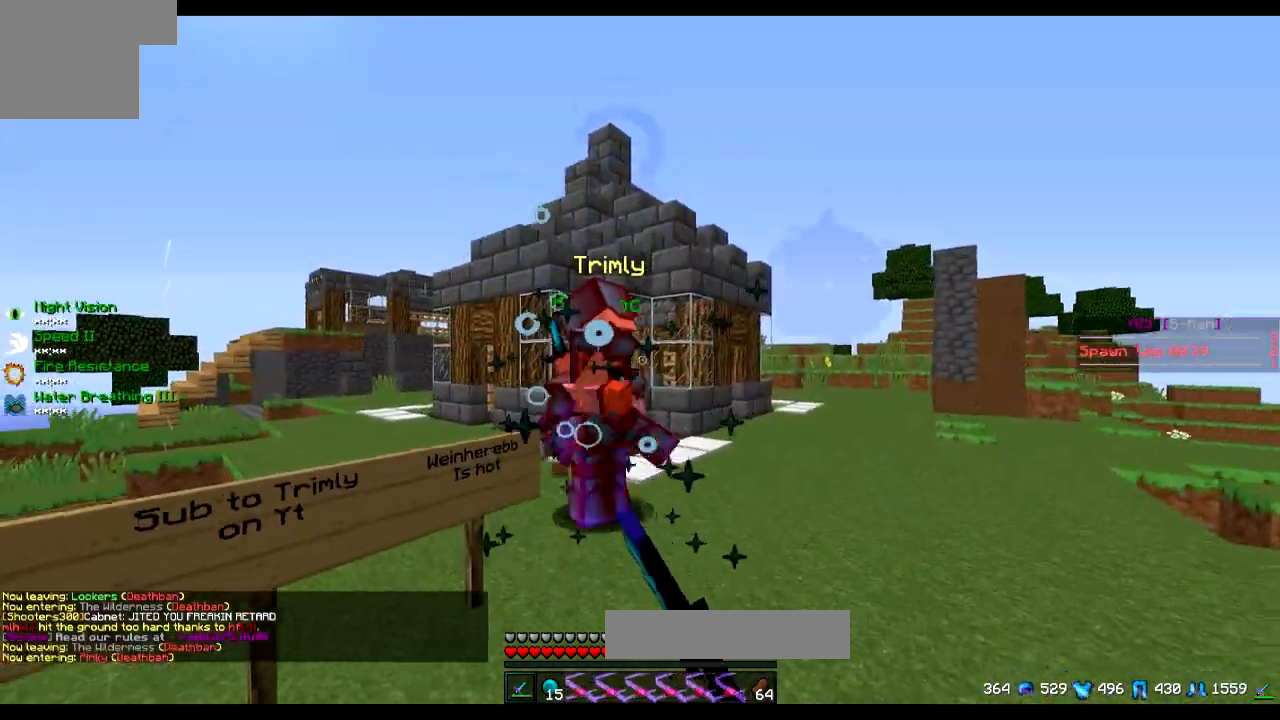
{"keys": ["w"], "events": []}
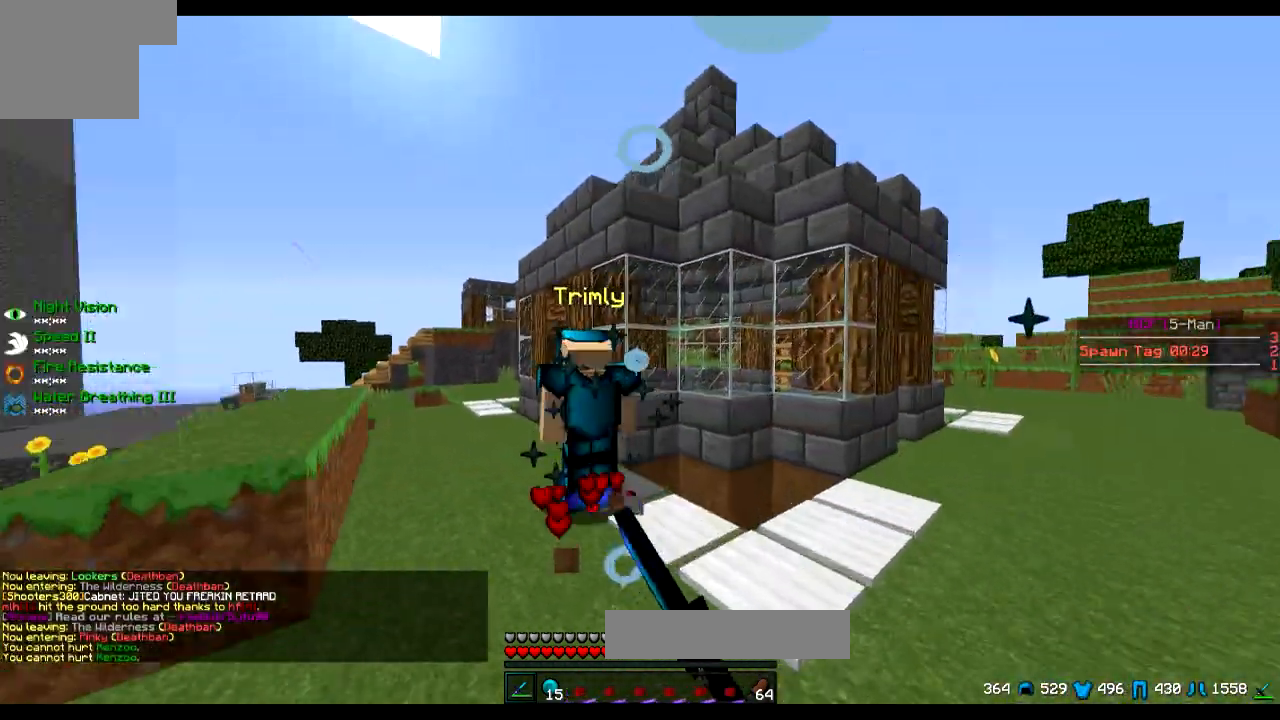
{"keys": ["w"], "events": []}
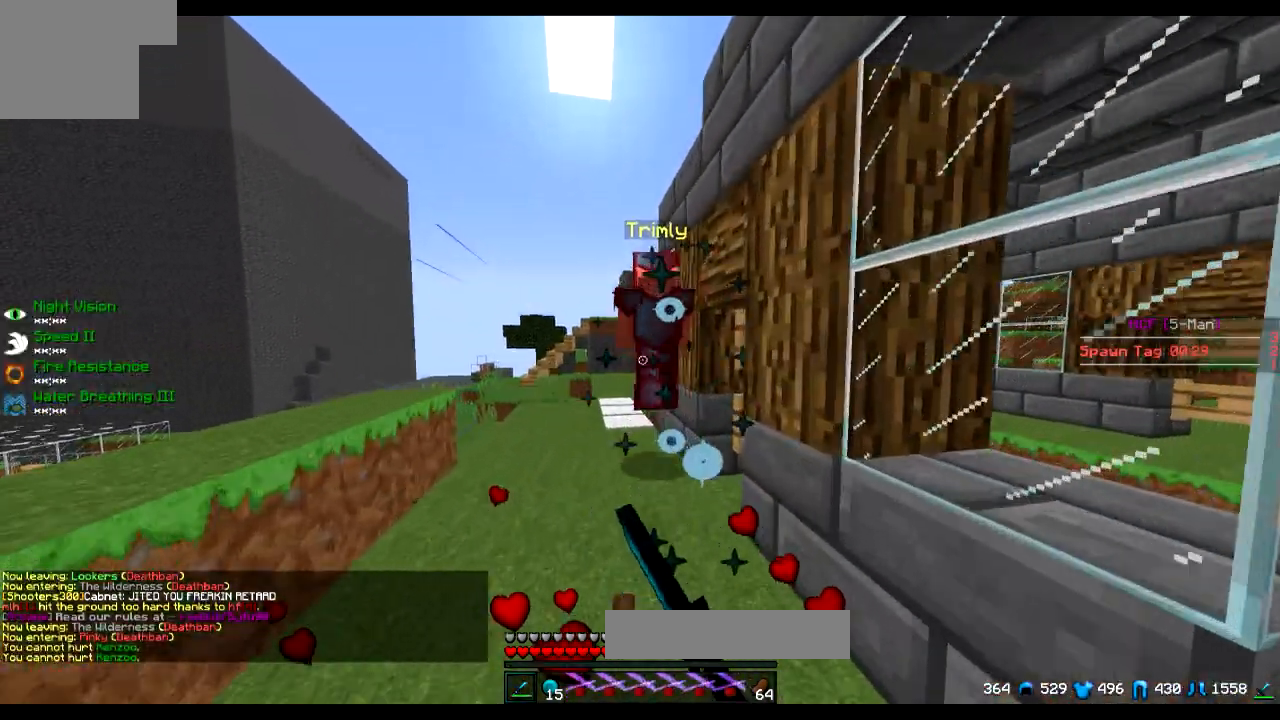
{"keys": ["w"], "events": [[184, "a", "down"], [284, "a", "up"]]}
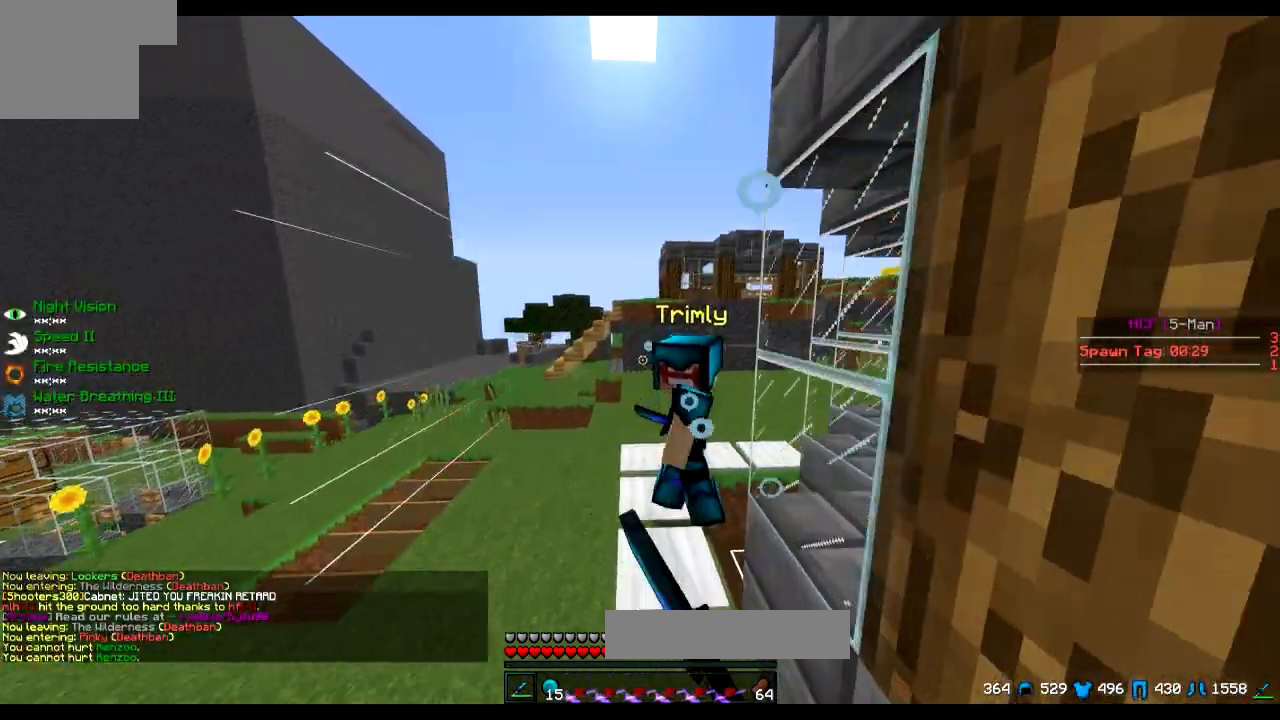
{"keys": ["s"], "events": [[283, "a", "down"], [333, "a", "up"], [333, "w", "up"], [433, "s", "down"]]}
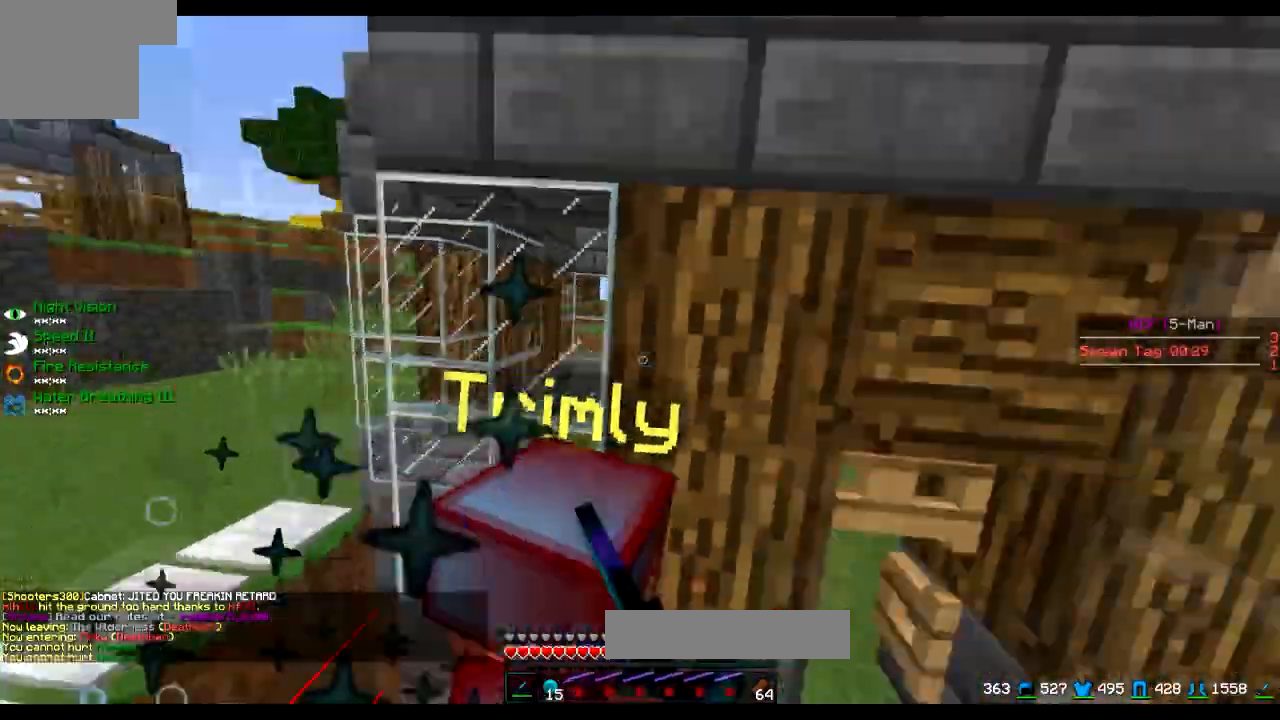
{"keys": ["d", "w"], "events": [[83, "d", "down"], [83, "s", "up"], [184, "w", "down"], [234, "d", "up"], [384, "d", "down"]]}
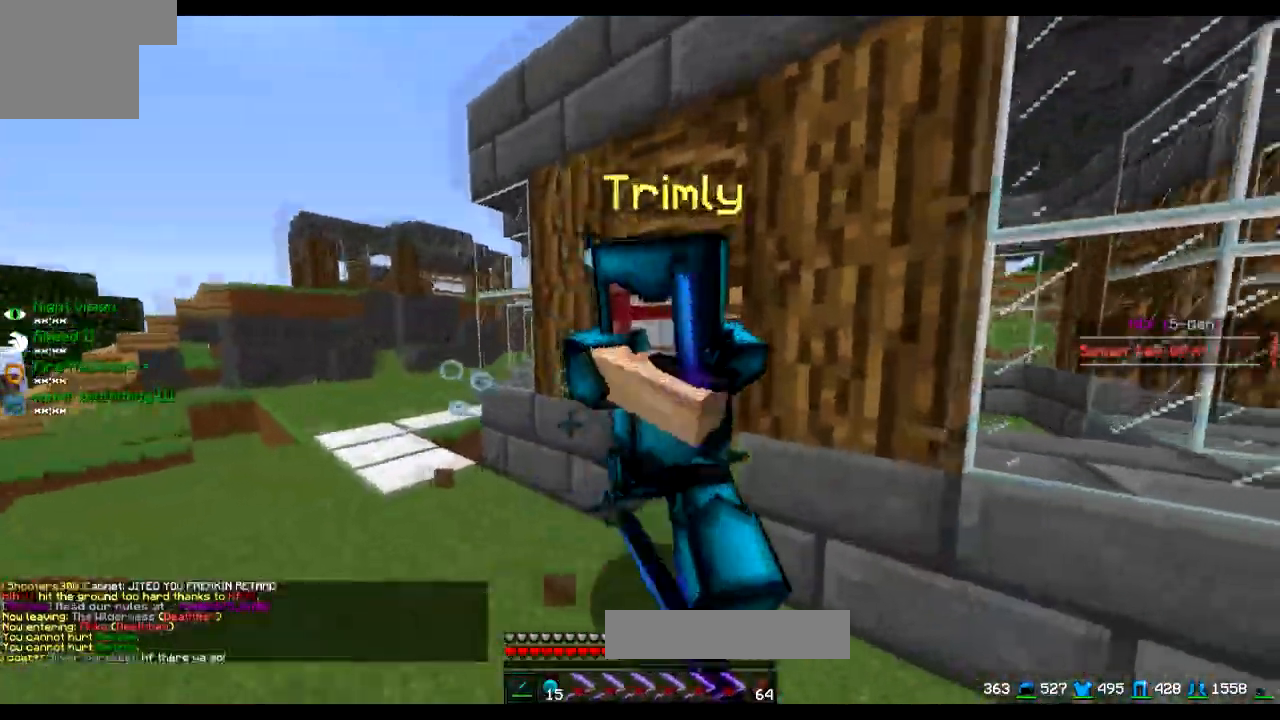
{"keys": ["d"], "events": [[183, "w", "up"]]}
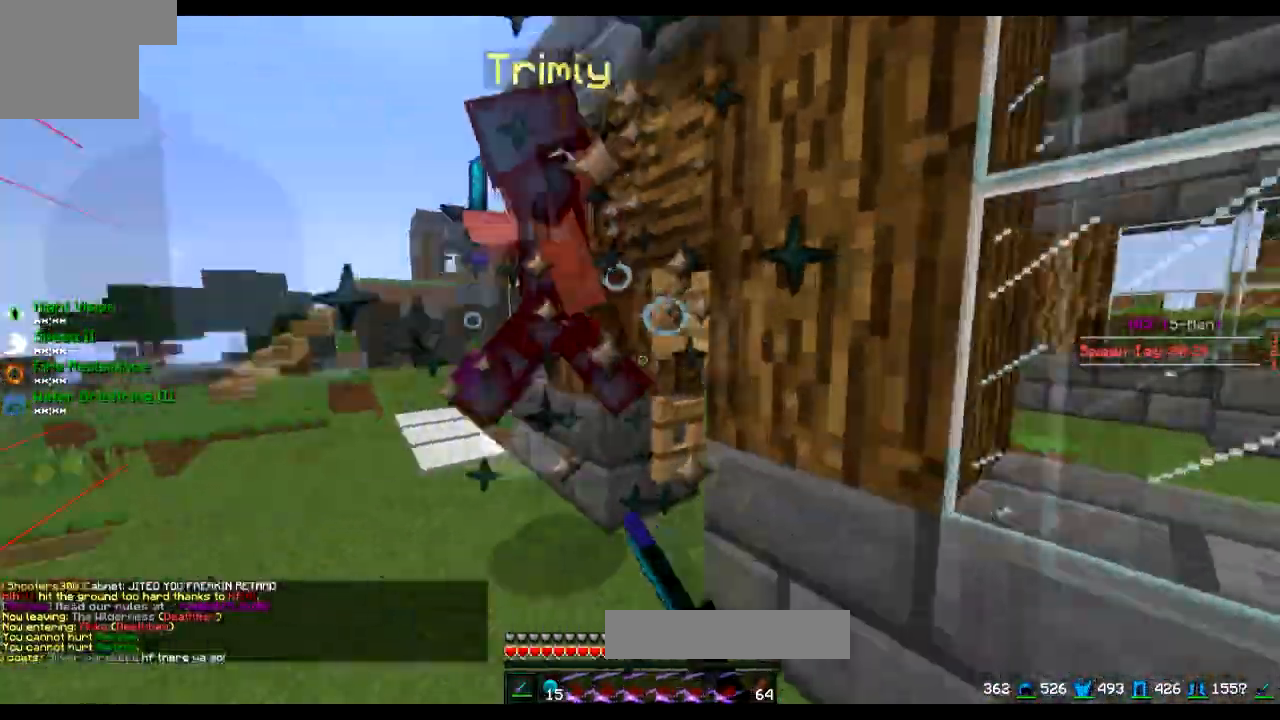
{"keys": ["w"], "events": [[83, "d", "up"], [83, "w", "down"]]}
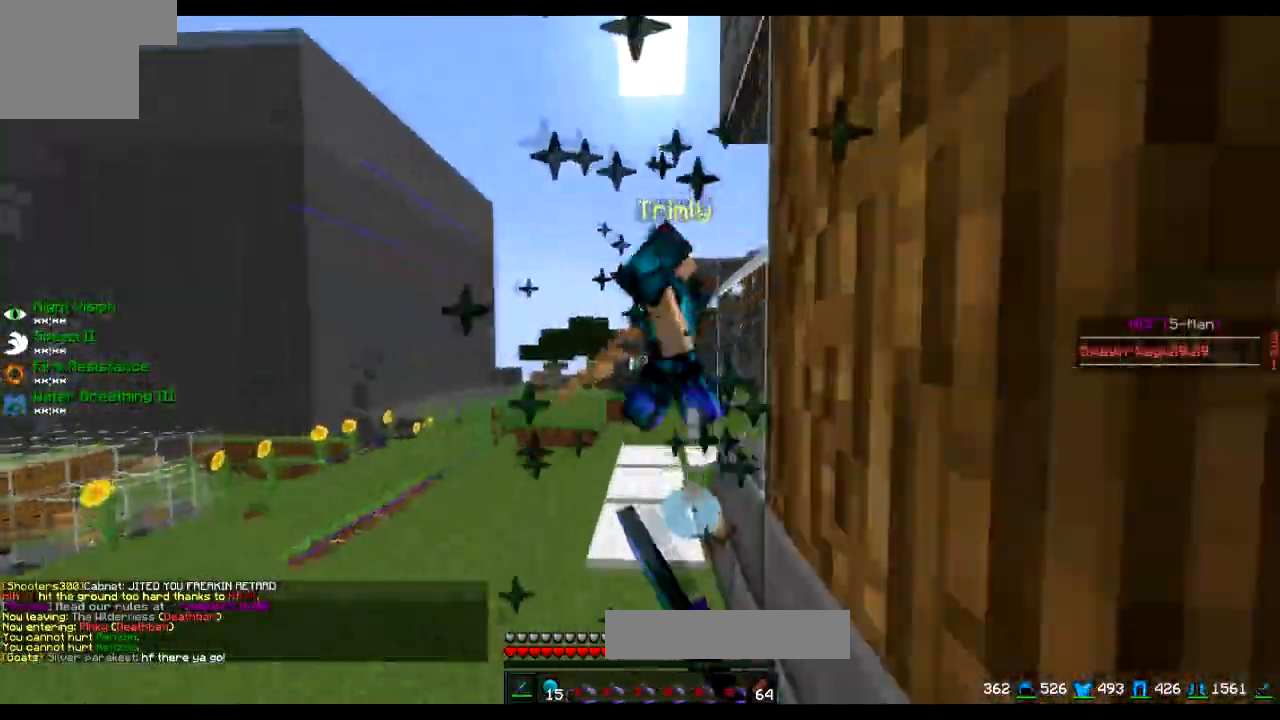
{"keys": ["w"], "events": []}
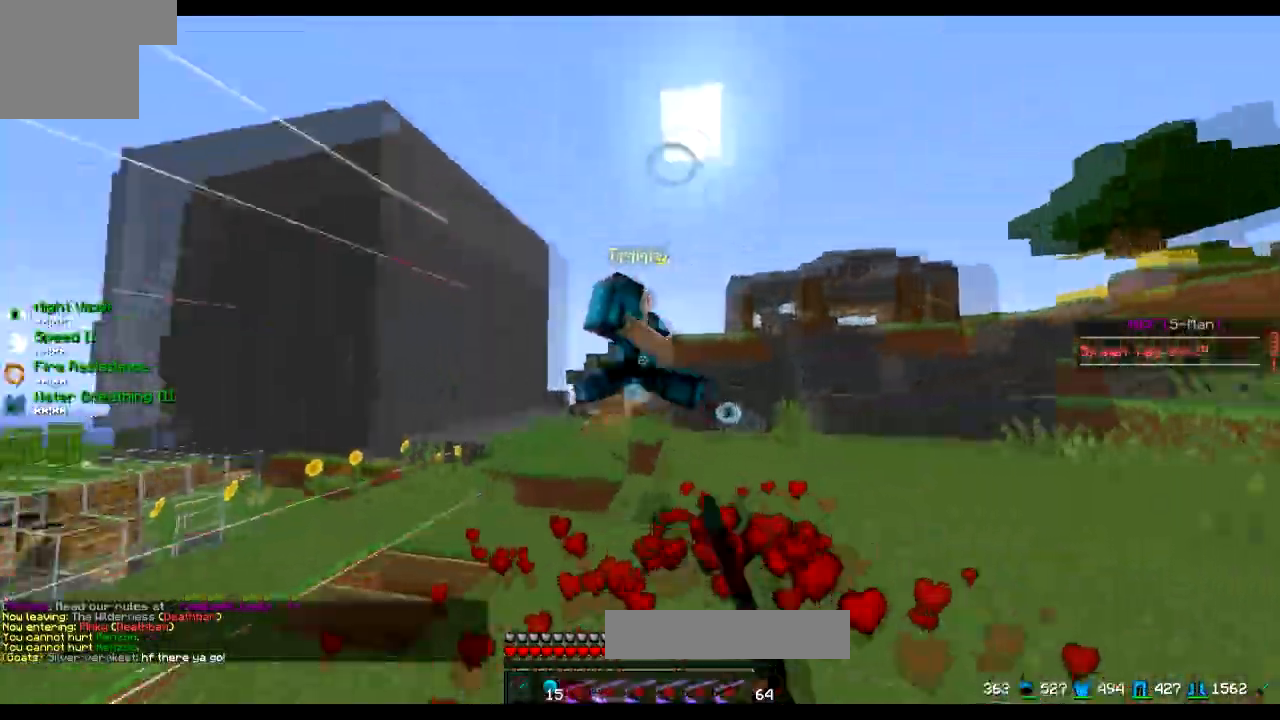
{"keys": ["w"], "events": [[284, "w", "up"], [417, "d", "down"], [467, "w", "down"], [484, "d", "up"]]}
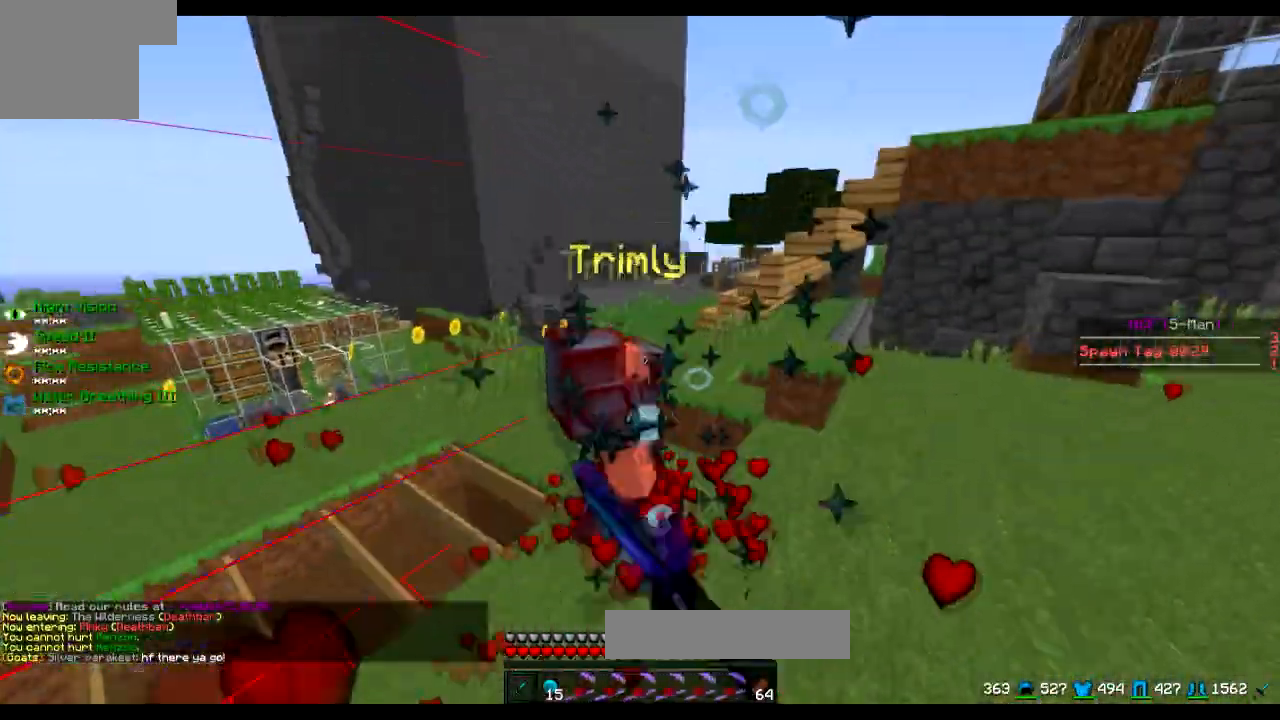
{"keys": ["d"], "events": [[367, "d", "down"], [383, "w", "up"]]}
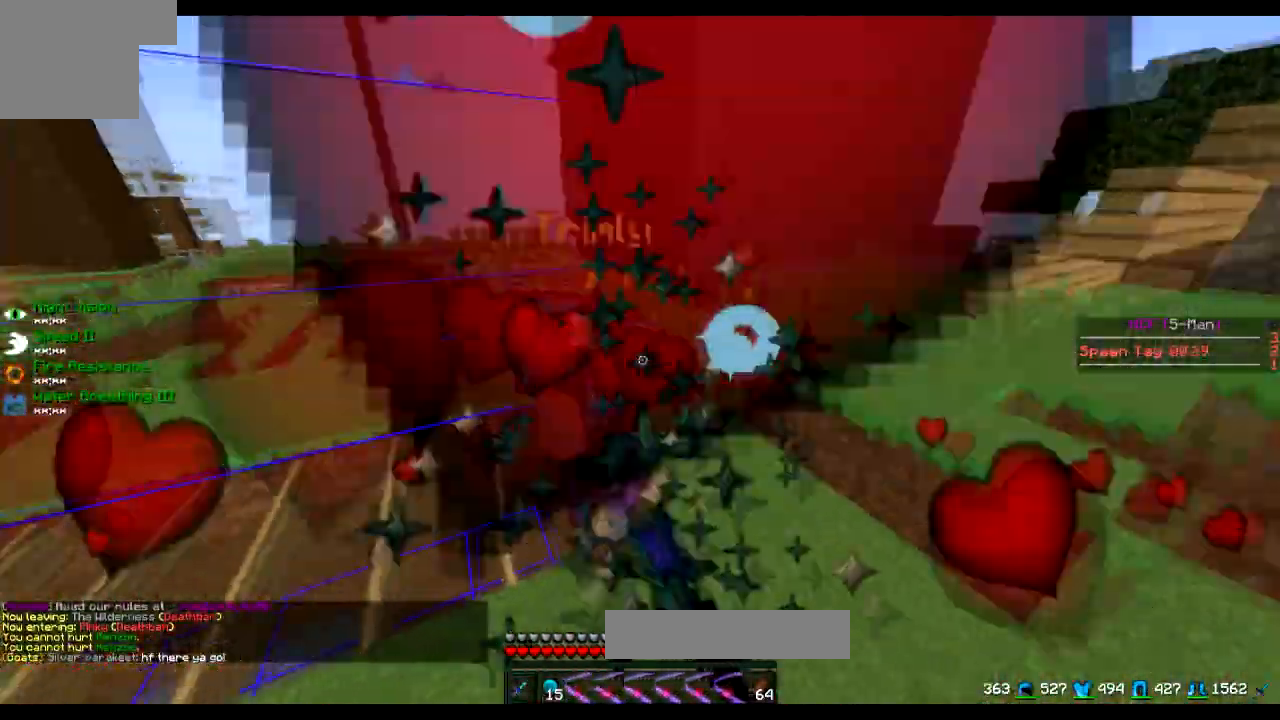
{"keys": ["w"], "events": [[67, "w", "down"], [117, "d", "up"], [167, "d", "down"], [284, "d", "up"]]}
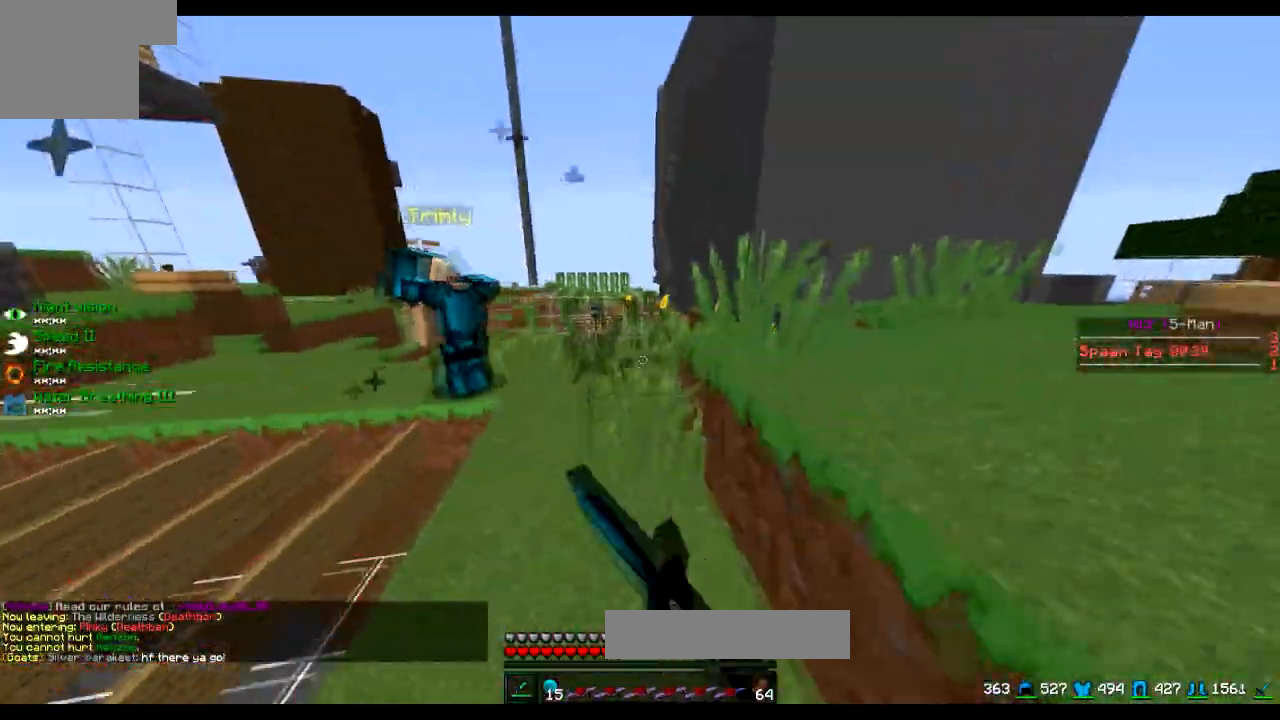
{"keys": ["d", "w"], "events": [[66, "a", "down"], [166, "a", "up"], [317, "d", "down"]]}
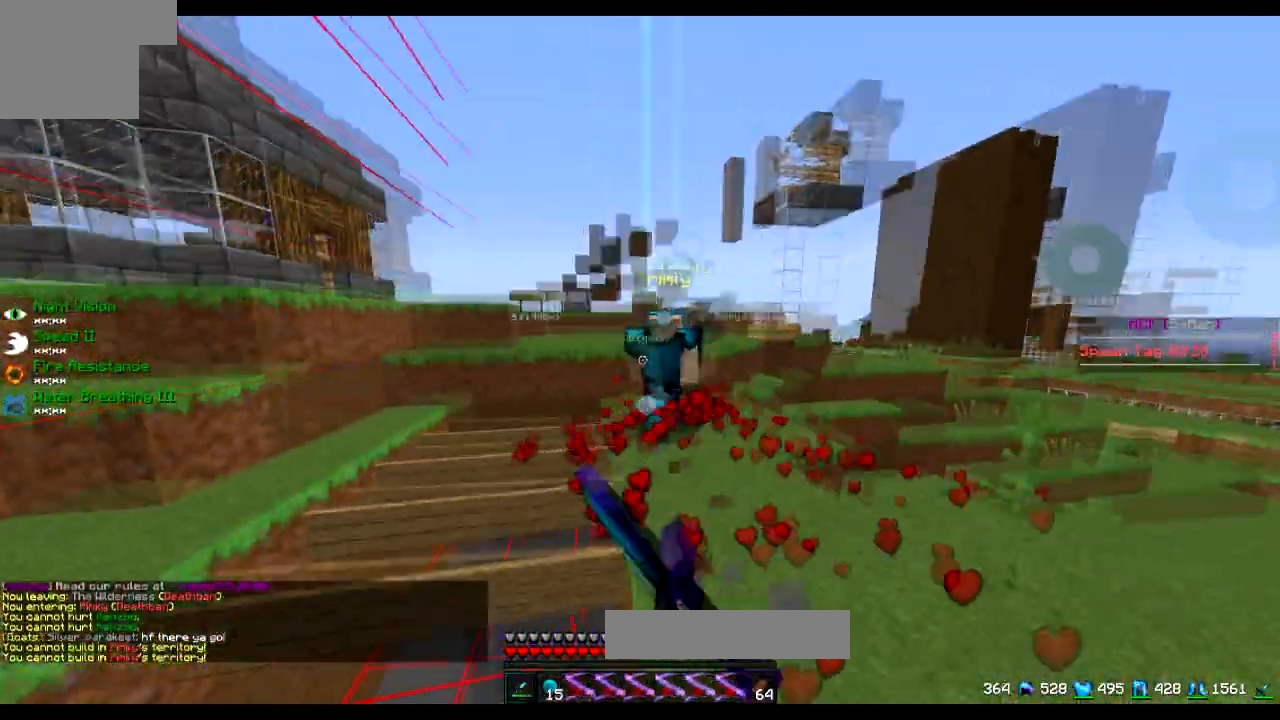
{"keys": ["w"], "events": [[217, "d", "up"]]}
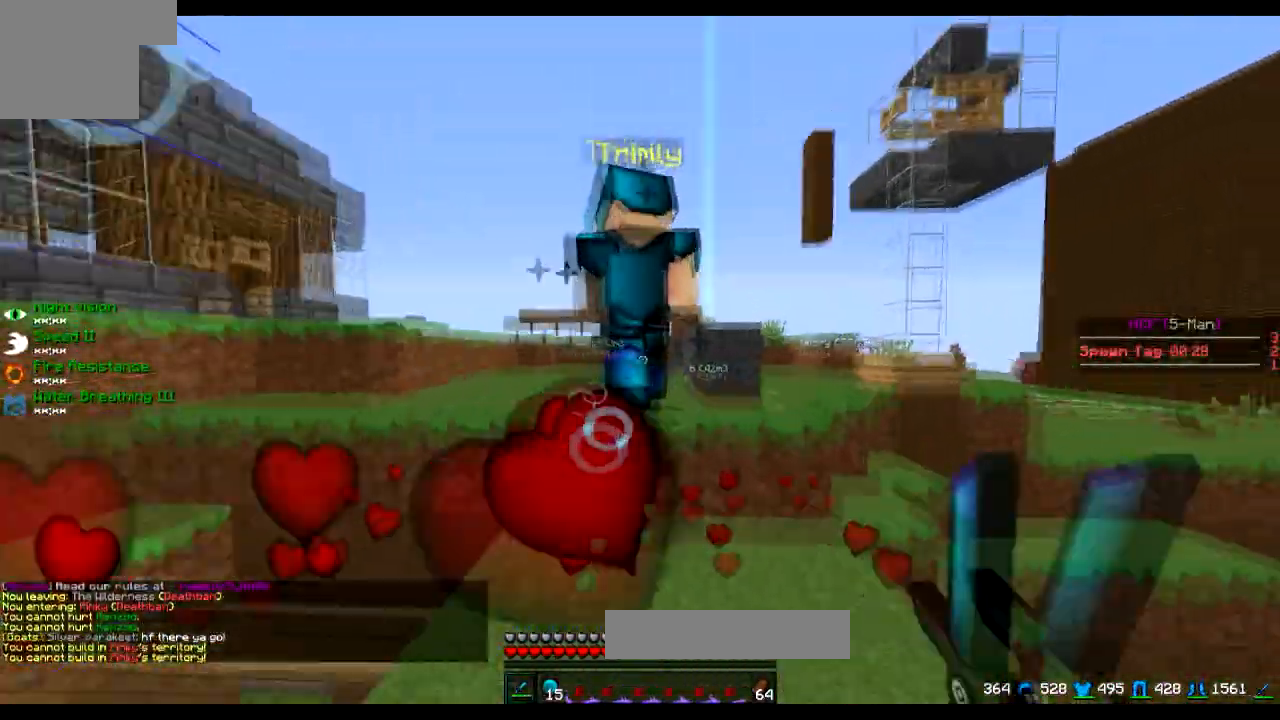
{"keys": ["w"], "events": []}